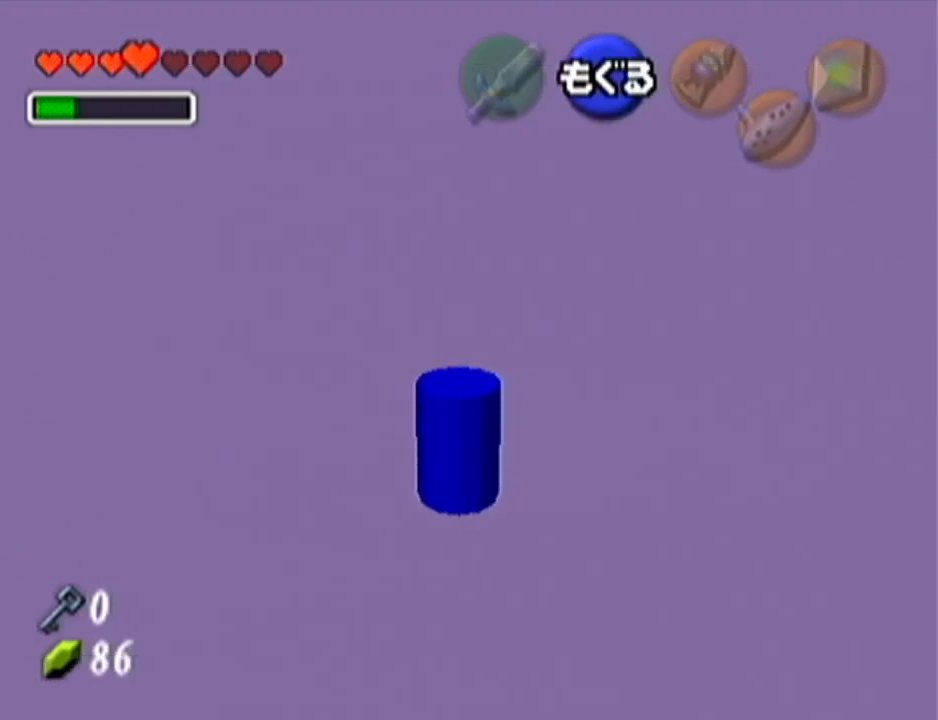
Gameplay with a controller (Nintendo layout); each line is a JSON object with the inputs held at the frame after it. "events" lists button and stick changes between this image and that frame as [ms after this image, input, new state], when the widget could be followed in between. Not read: L3 R3.
{"buttons": [], "left_stick": "up", "events": []}
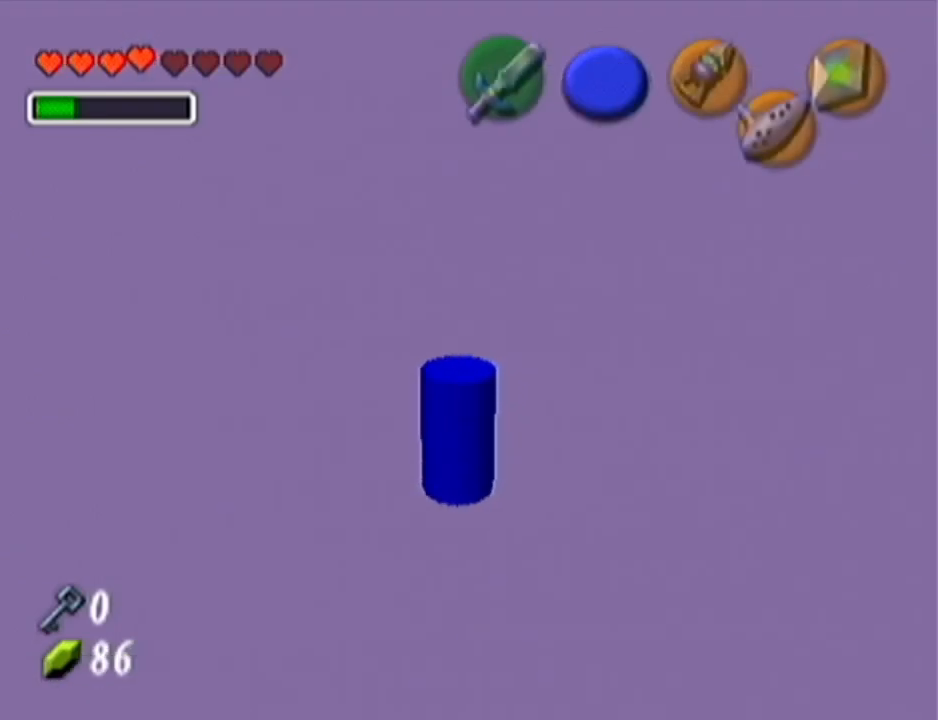
{"buttons": [], "left_stick": "center", "events": [[250, "left_stick", "center"]]}
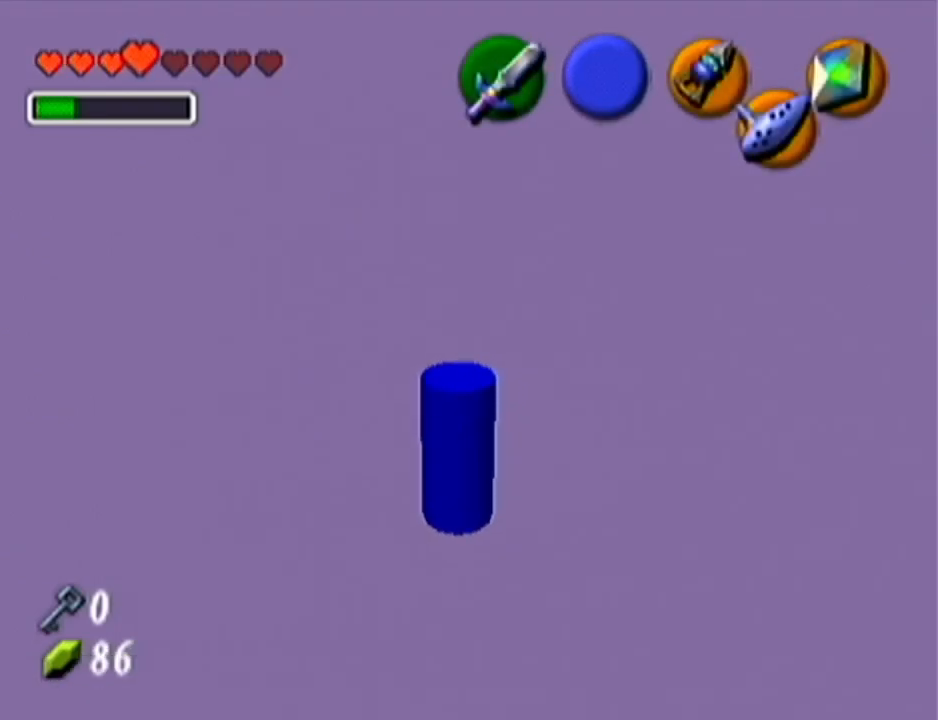
{"buttons": [], "left_stick": "center", "events": []}
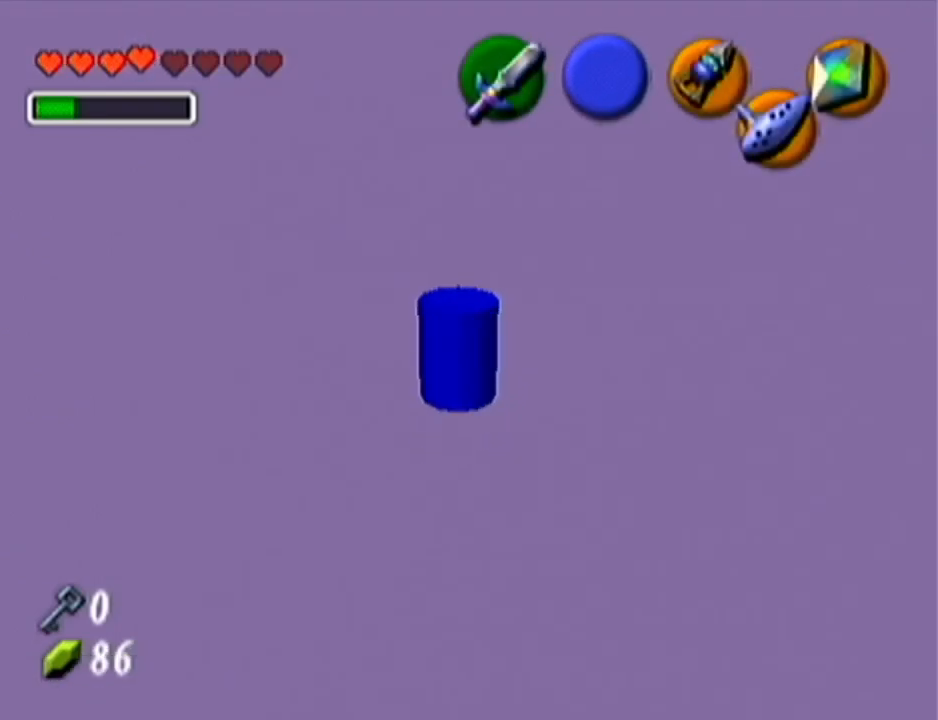
{"buttons": [], "left_stick": "center", "events": []}
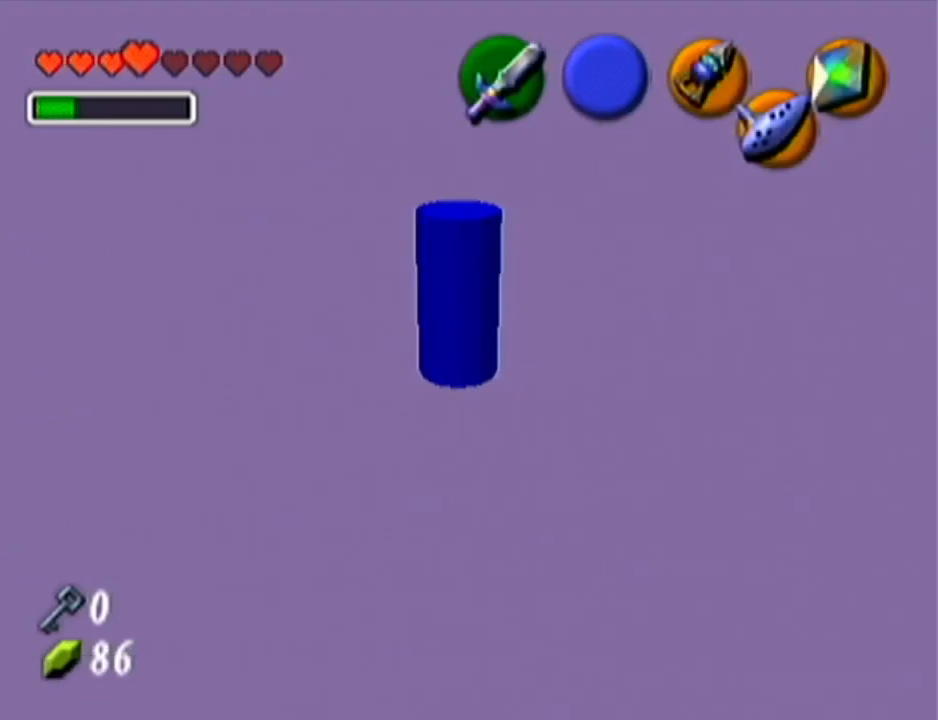
{"buttons": [], "left_stick": "center", "events": [[184, "Z", "down"], [401, "Z", "up"]]}
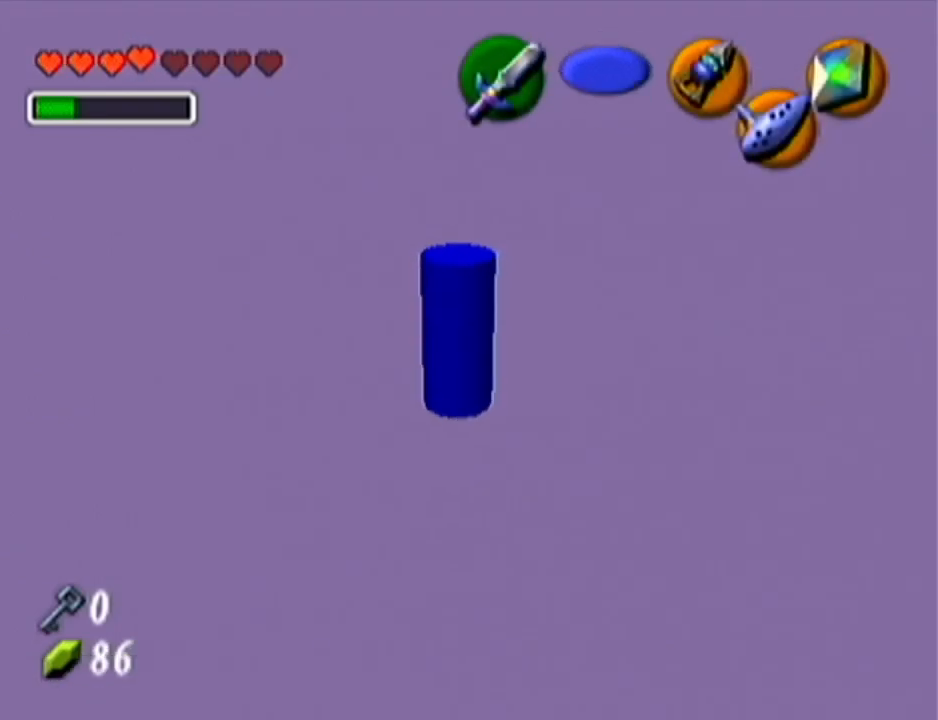
{"buttons": [], "left_stick": "down", "events": [[217, "left_stick", "up"], [417, "left_stick", "center"], [500, "left_stick", "down"]]}
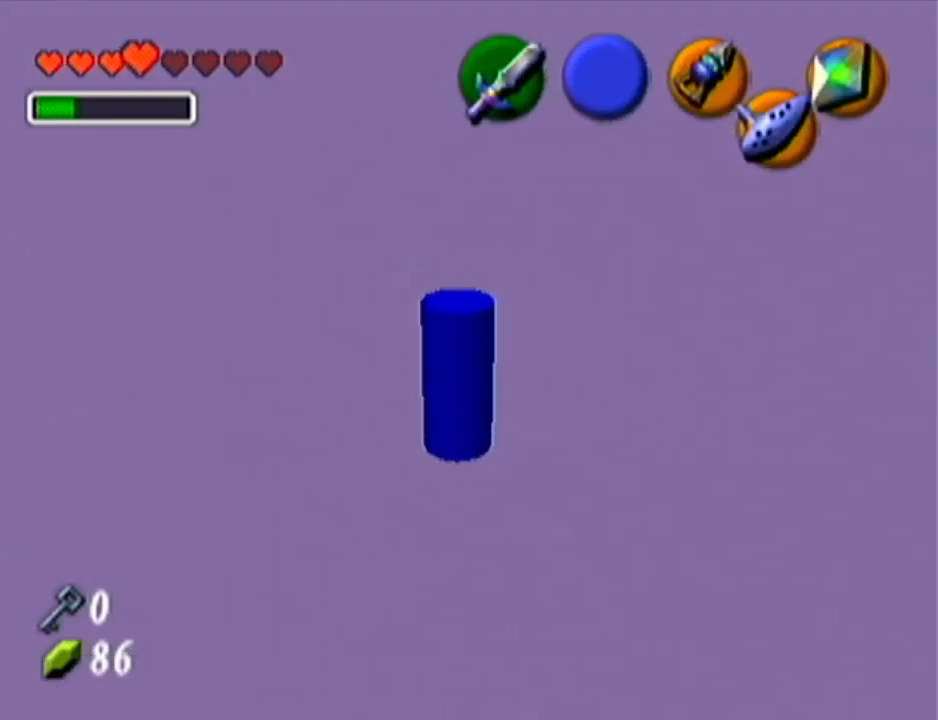
{"buttons": [], "left_stick": "center", "events": [[101, "left_stick", "center"], [217, "Z", "down"], [334, "Z", "up"]]}
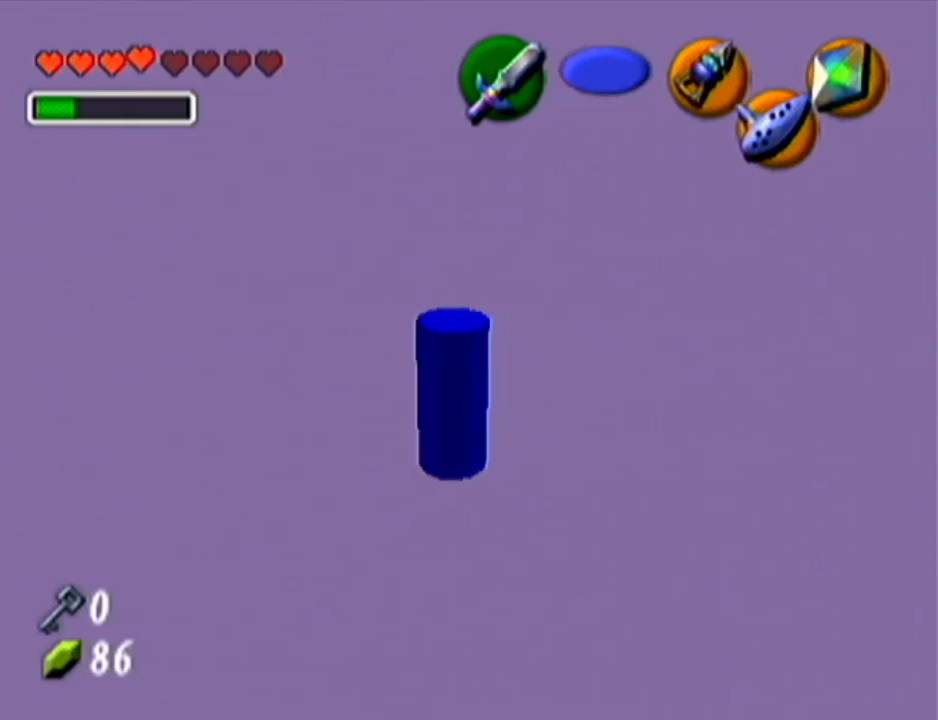
{"buttons": [], "left_stick": "center", "events": [[183, "C_LEFT", "down"], [300, "C_LEFT", "up"]]}
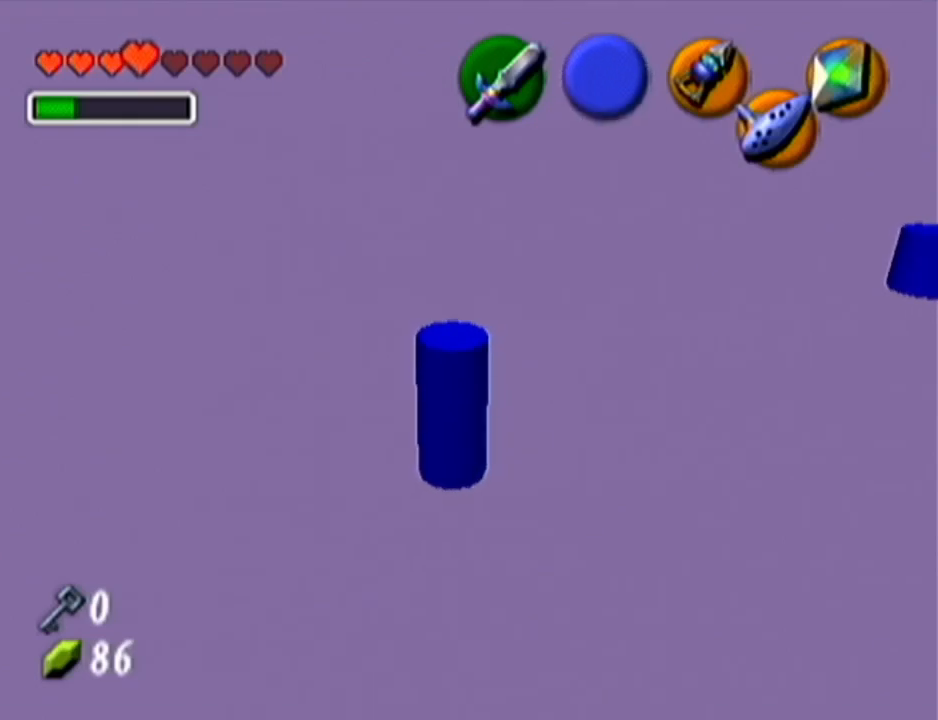
{"buttons": [], "left_stick": "center", "events": []}
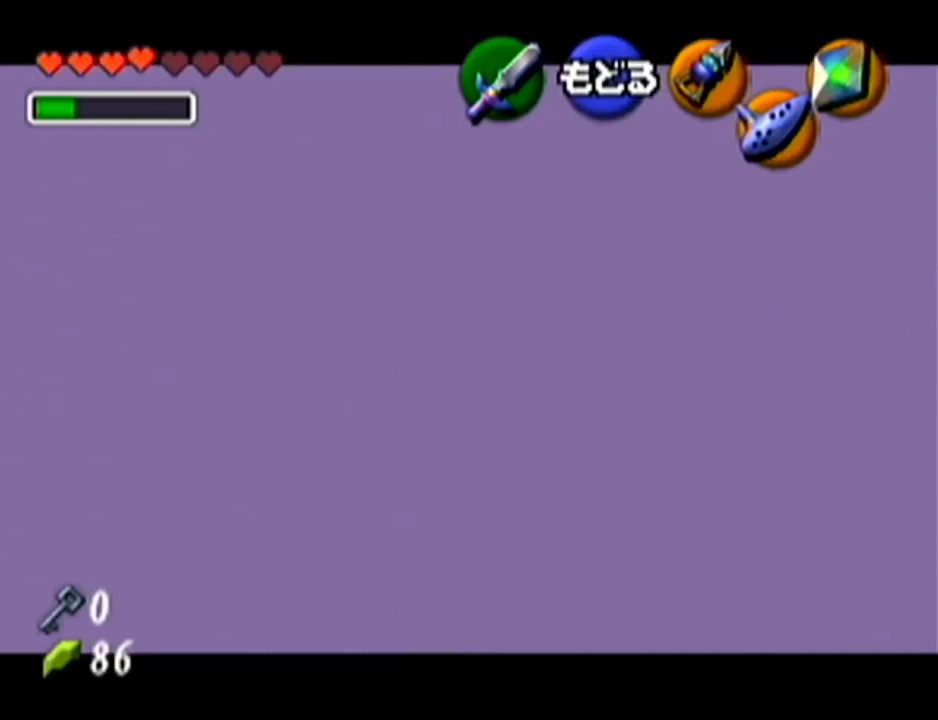
{"buttons": [], "left_stick": "center", "events": [[150, "C_LEFT", "down"], [183, "left_stick", "down"], [367, "C_LEFT", "up"], [367, "left_stick", "center"]]}
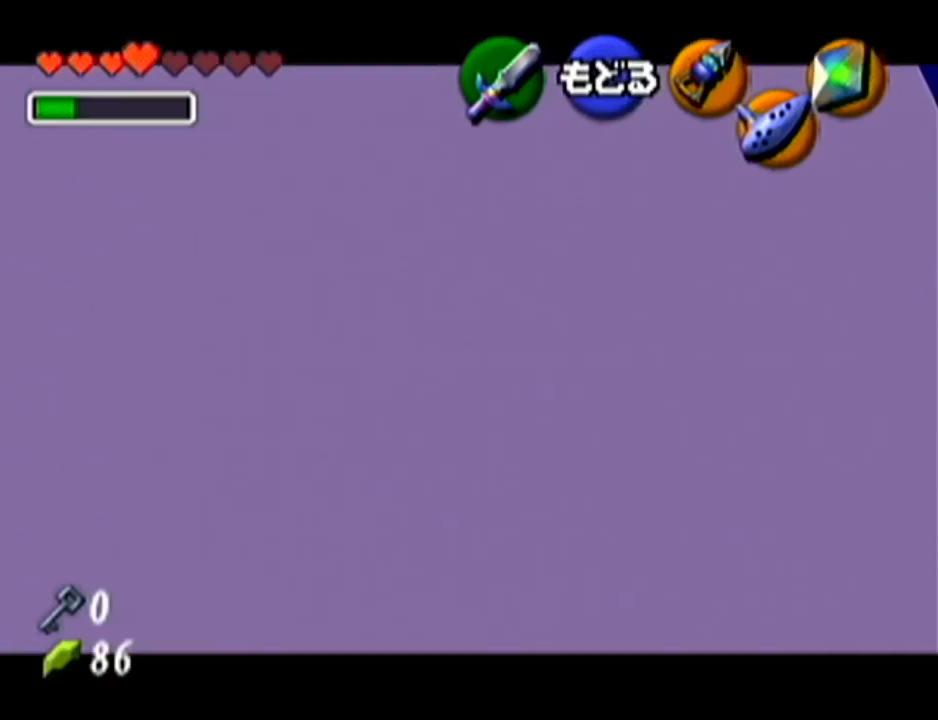
{"buttons": [], "left_stick": "center", "events": []}
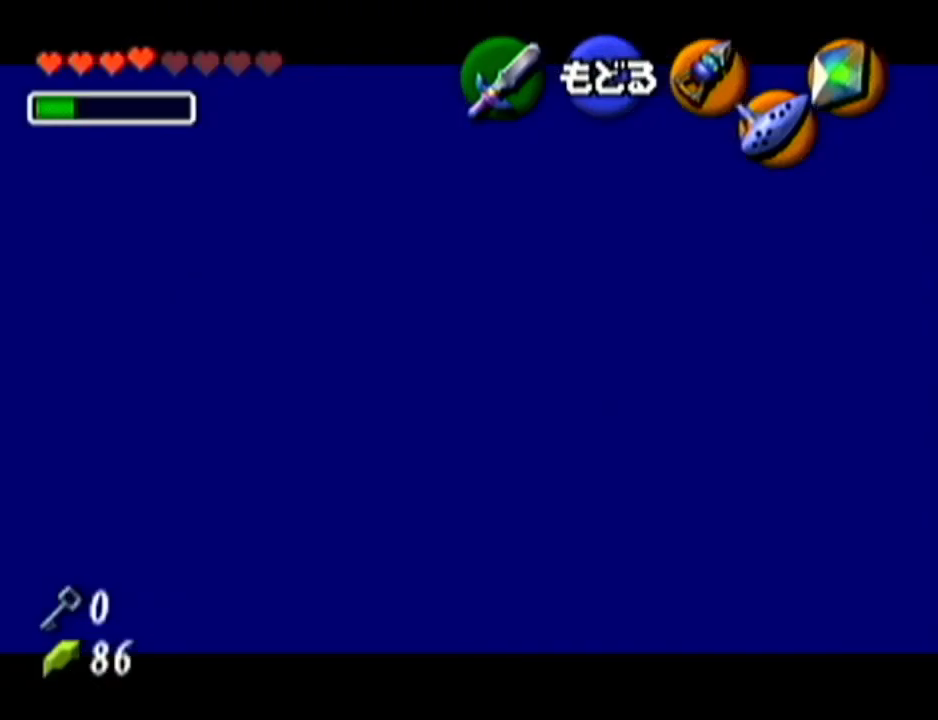
{"buttons": [], "left_stick": "center", "events": [[284, "C_LEFT", "down"], [284, "left_stick", "down"], [367, "C_LEFT", "up"], [367, "left_stick", "center"]]}
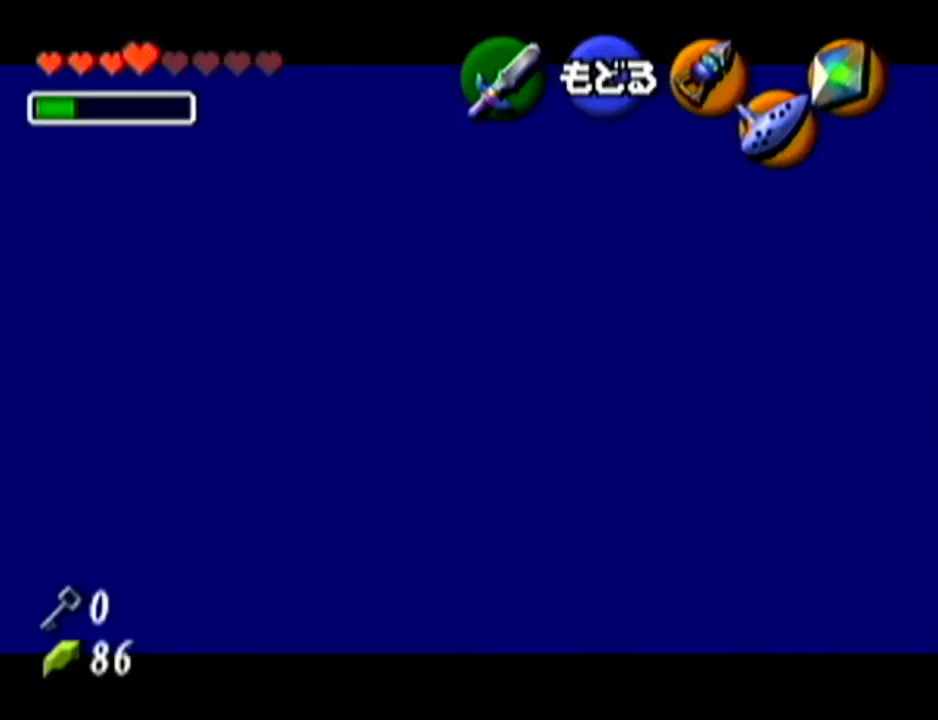
{"buttons": [], "left_stick": "center", "events": []}
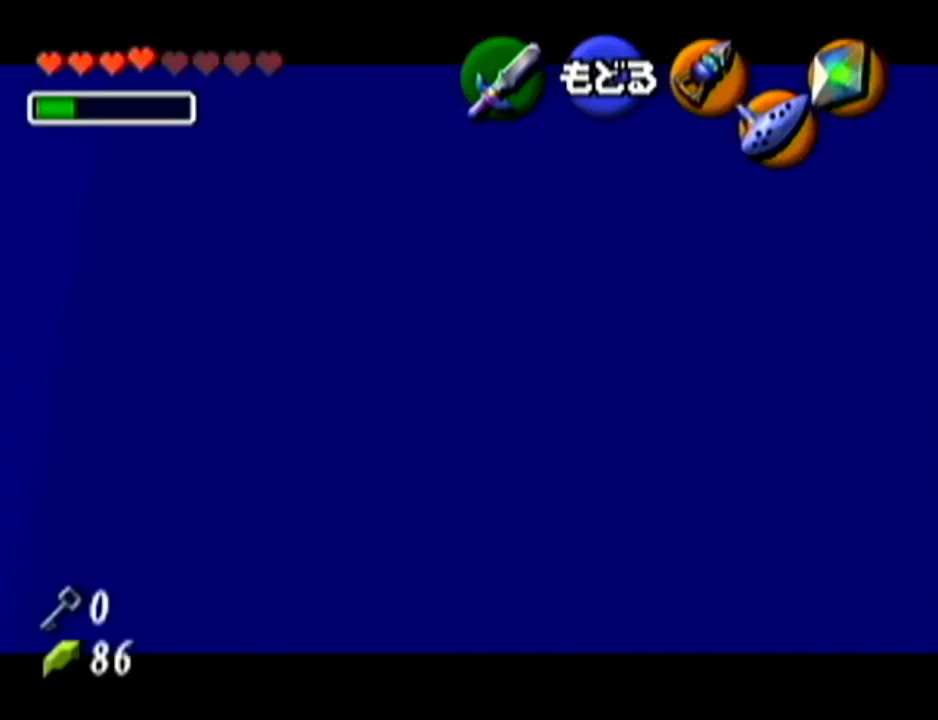
{"buttons": [], "left_stick": "down", "events": [[267, "left_stick", "down"], [300, "C_LEFT", "down"], [367, "C_LEFT", "up"], [367, "left_stick", "center"], [500, "left_stick", "down"]]}
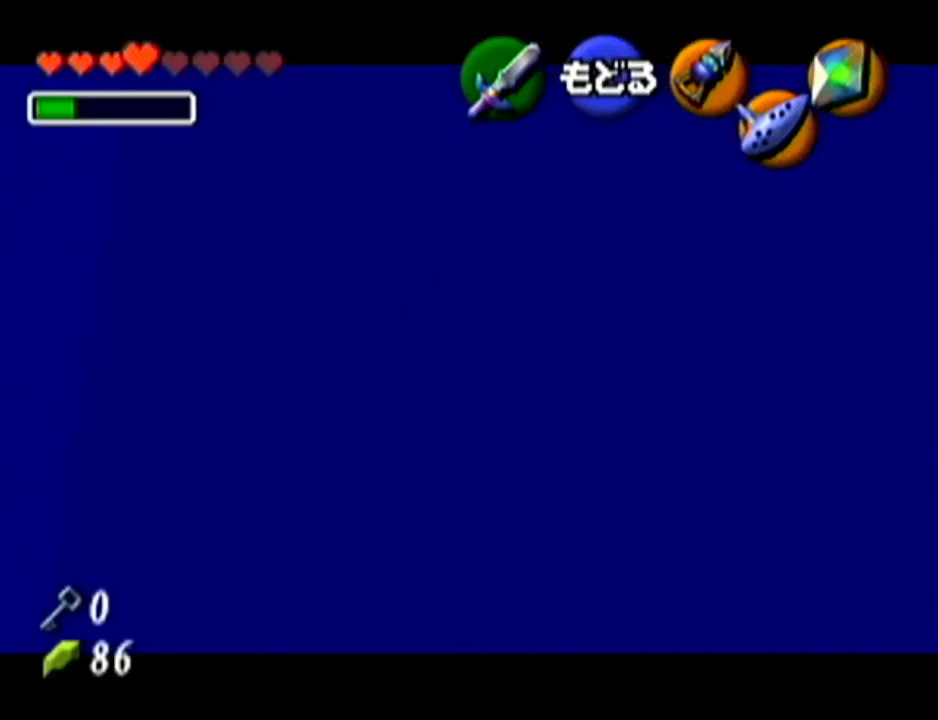
{"buttons": [], "left_stick": "center", "events": [[34, "left_stick", "center"]]}
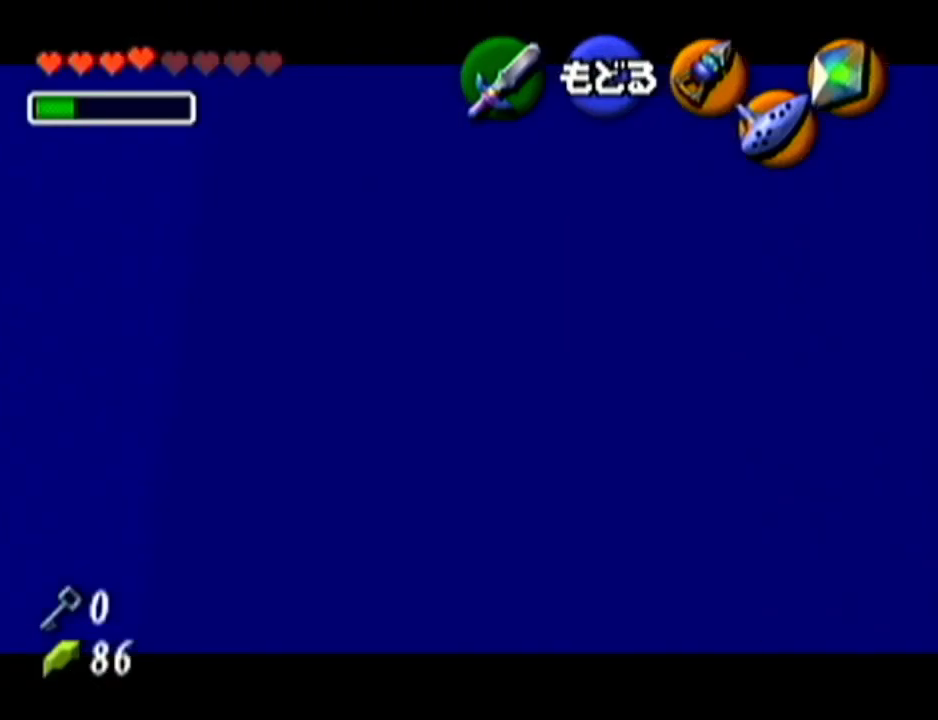
{"buttons": [], "left_stick": "center", "events": [[233, "left_stick", "up"], [367, "C_LEFT", "down"], [467, "C_LEFT", "up"], [467, "left_stick", "center"]]}
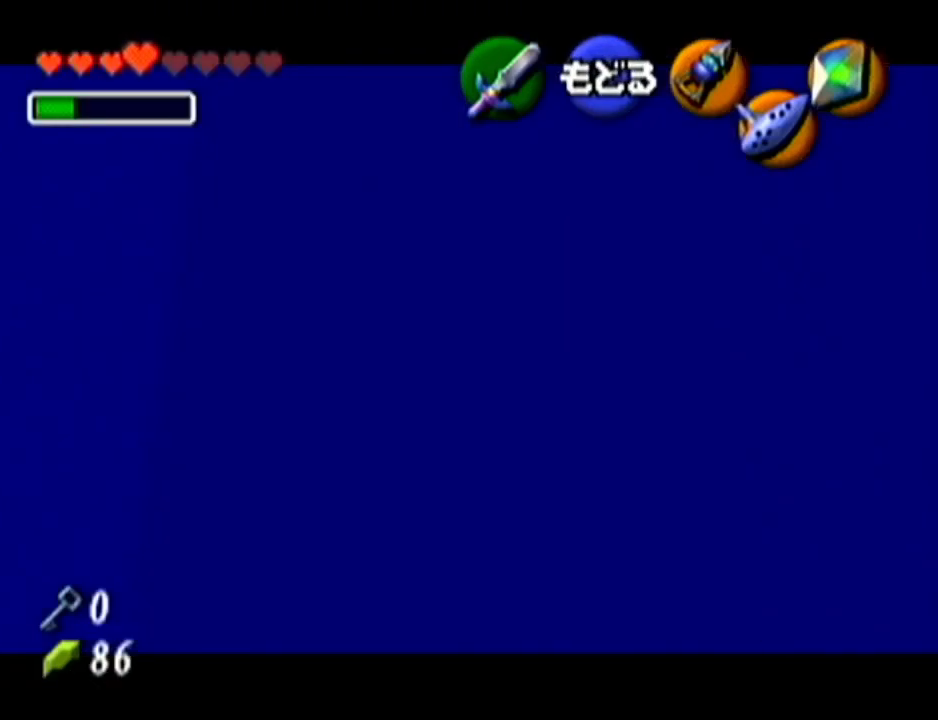
{"buttons": [], "left_stick": "center", "events": []}
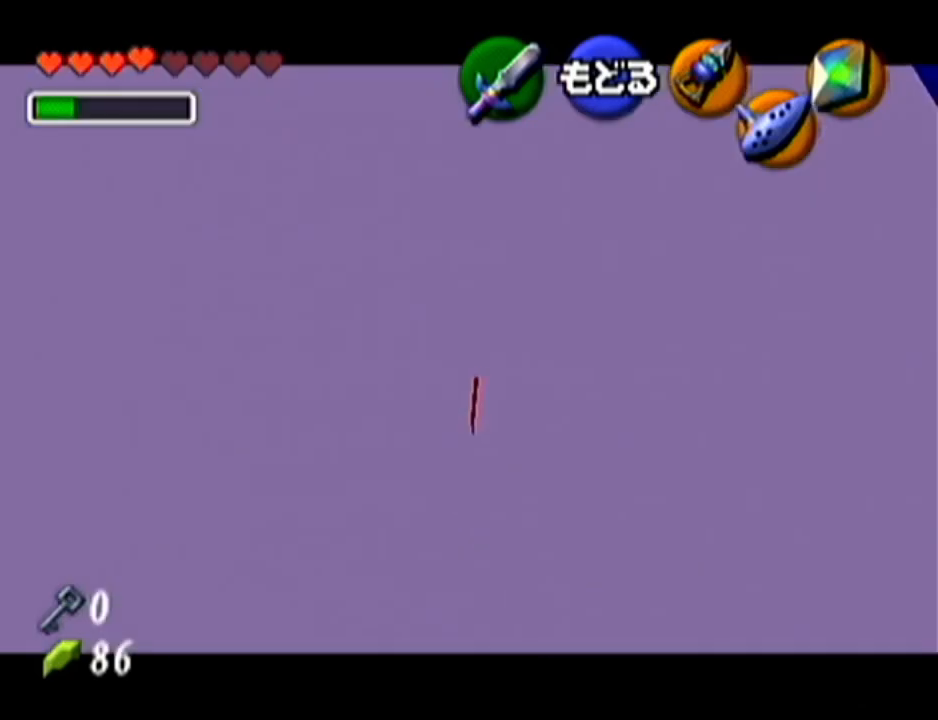
{"buttons": [], "left_stick": "center", "events": []}
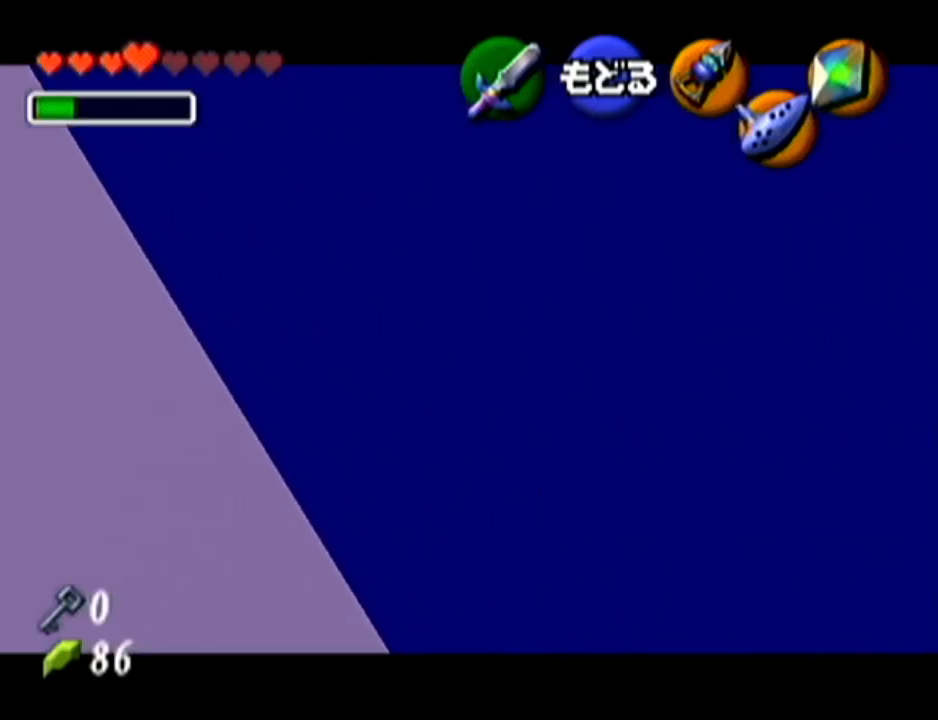
{"buttons": [], "left_stick": "center", "events": [[50, "left_stick", "up"], [84, "C_LEFT", "down"], [234, "C_LEFT", "up"], [234, "left_stick", "center"]]}
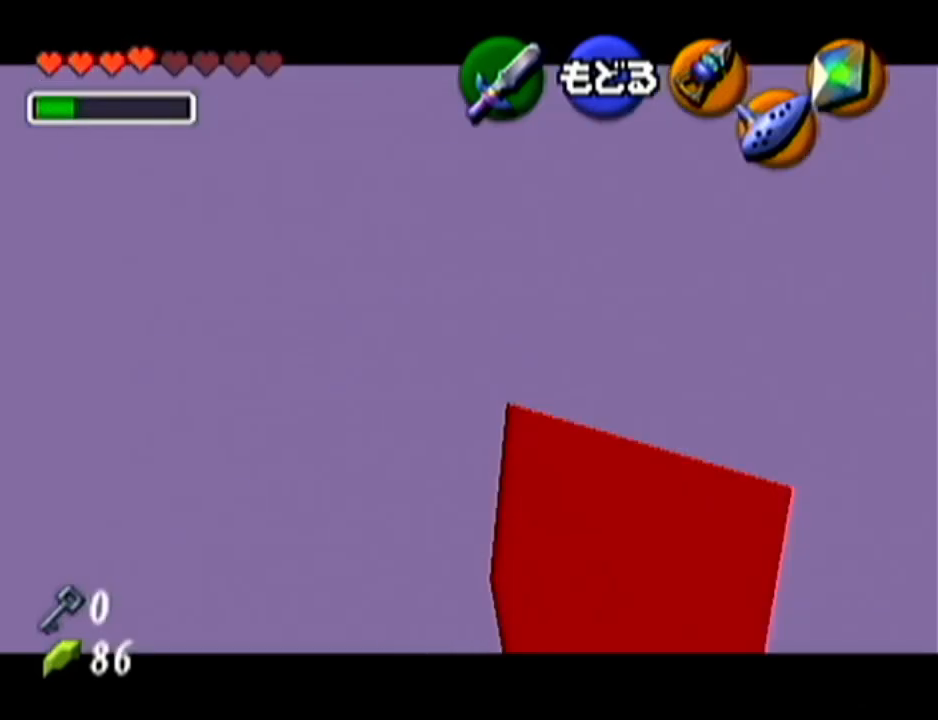
{"buttons": [], "left_stick": "center", "events": []}
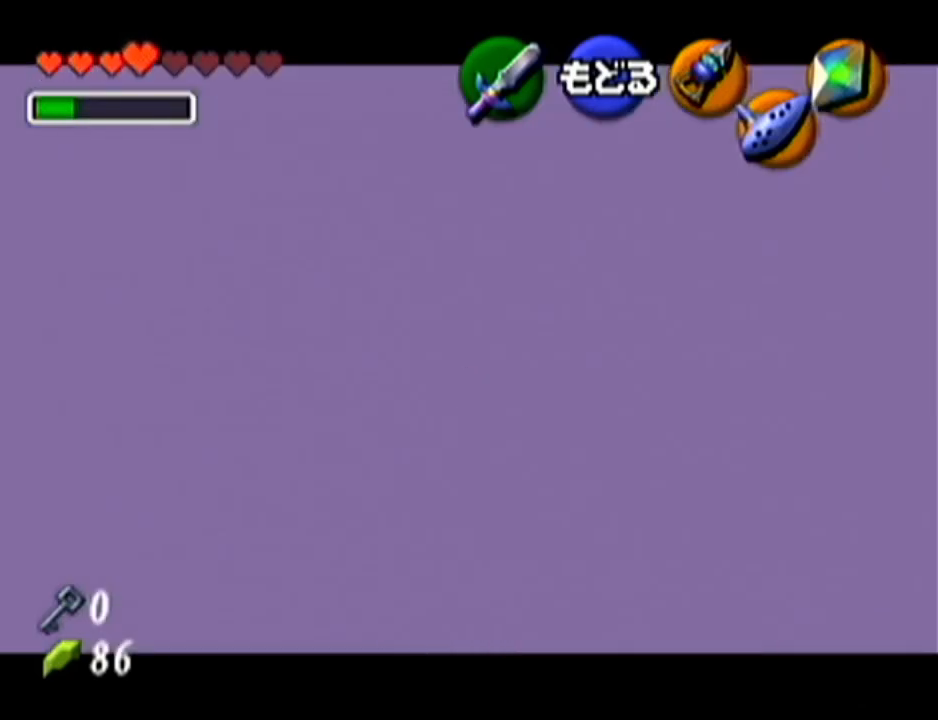
{"buttons": [], "left_stick": "center", "events": [[66, "left_stick", "up"], [133, "C_LEFT", "down"], [217, "C_LEFT", "up"], [250, "left_stick", "center"]]}
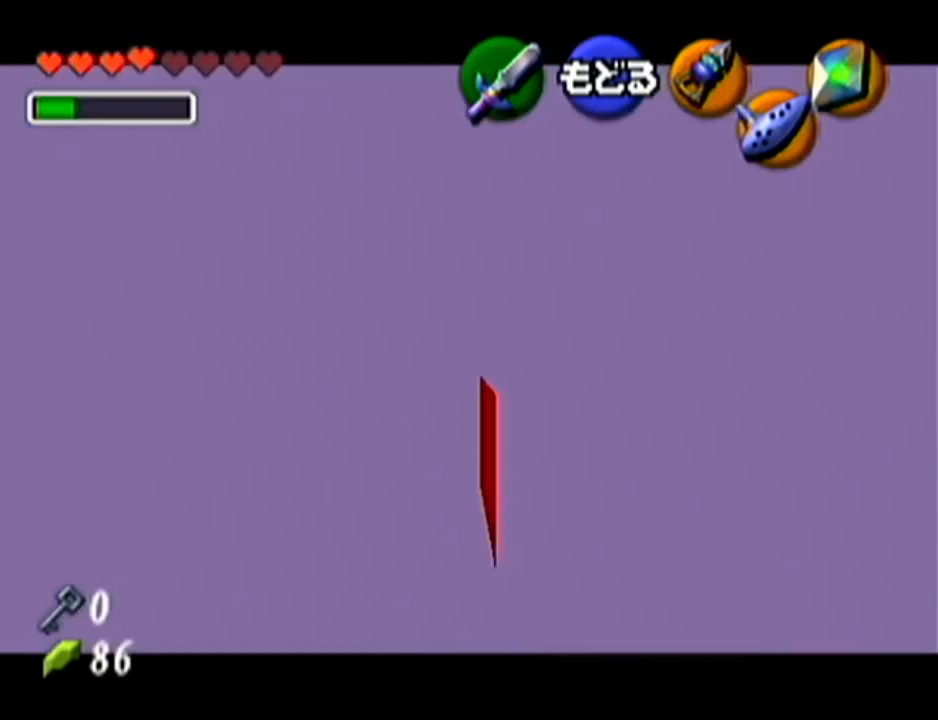
{"buttons": ["C_LEFT"], "left_stick": "up", "events": [[484, "left_stick", "up"], [501, "C_LEFT", "down"]]}
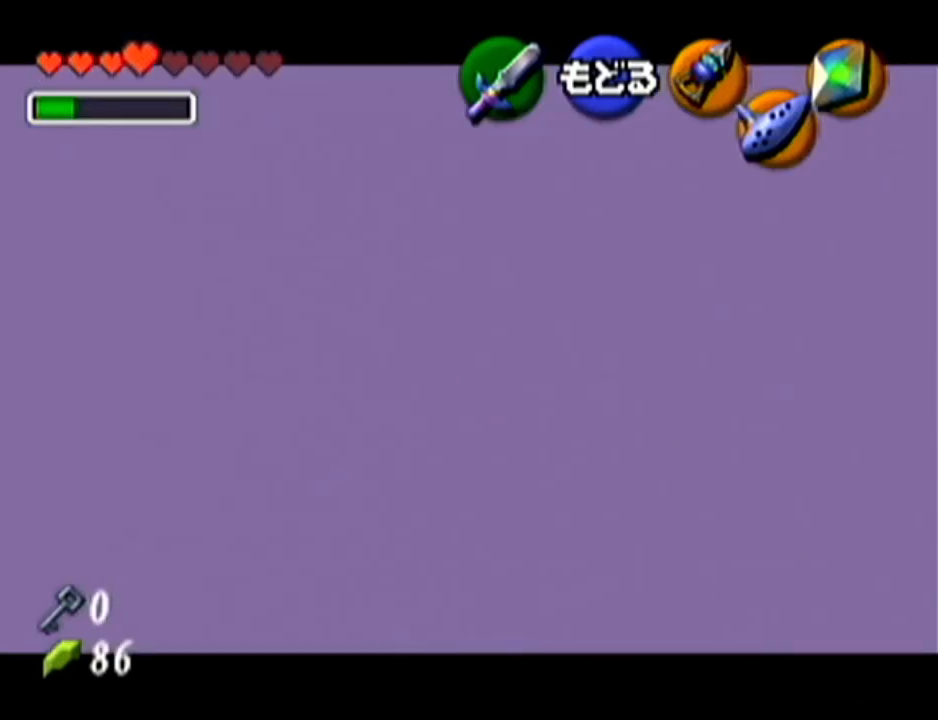
{"buttons": [], "left_stick": "center", "events": [[100, "C_LEFT", "up"], [133, "left_stick", "center"]]}
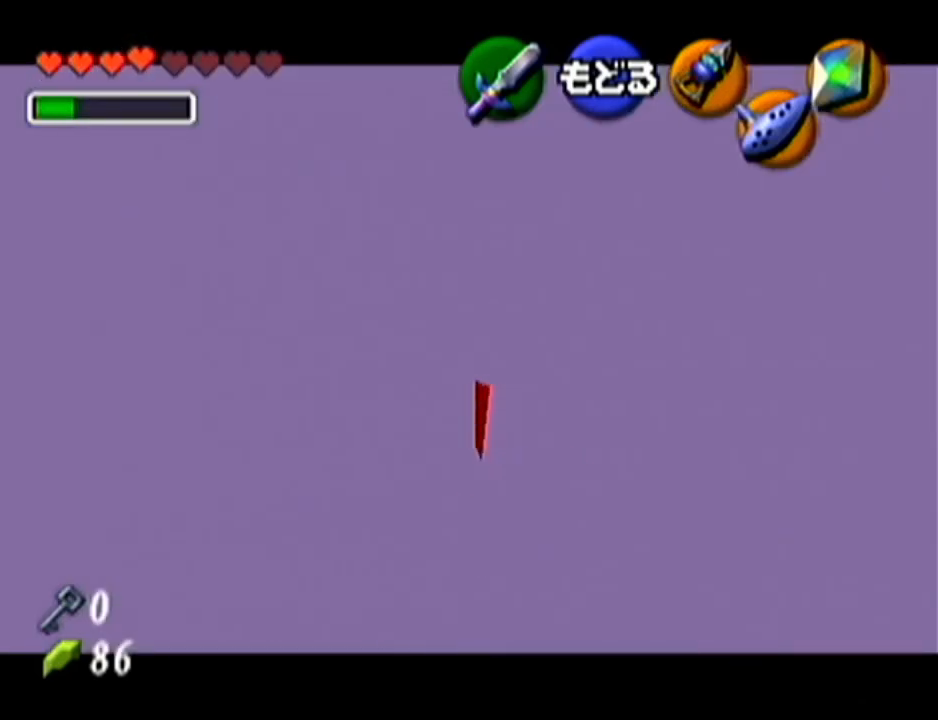
{"buttons": [], "left_stick": "up", "events": [[351, "left_stick", "up"], [434, "C_RIGHT", "down"], [467, "C_LEFT", "down"], [467, "C_RIGHT", "up"], [501, "C_LEFT", "up"]]}
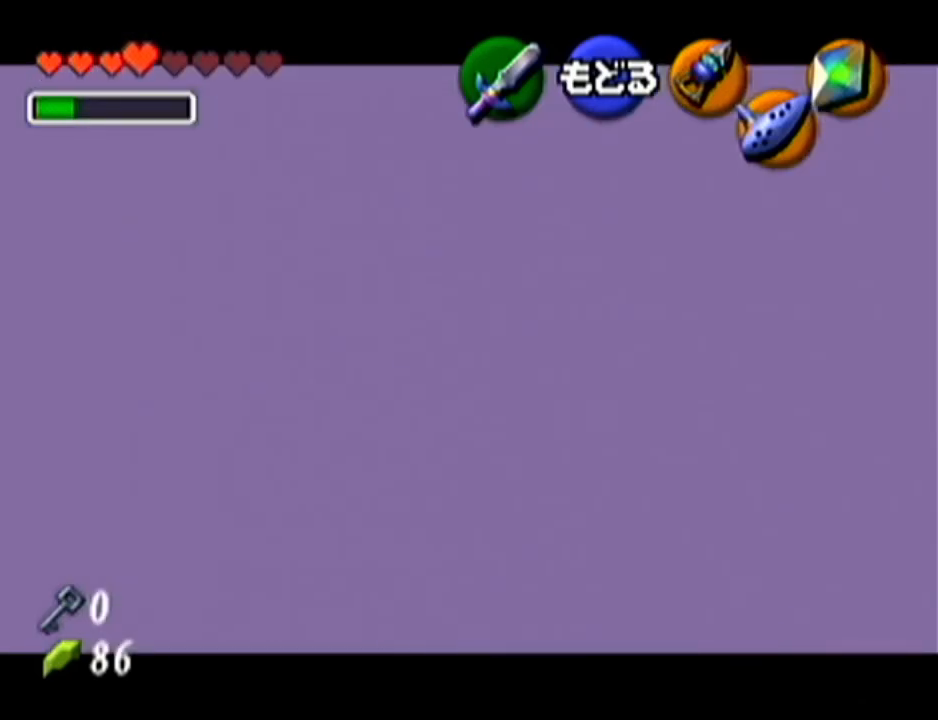
{"buttons": [], "left_stick": "center", "events": [[66, "left_stick", "center"]]}
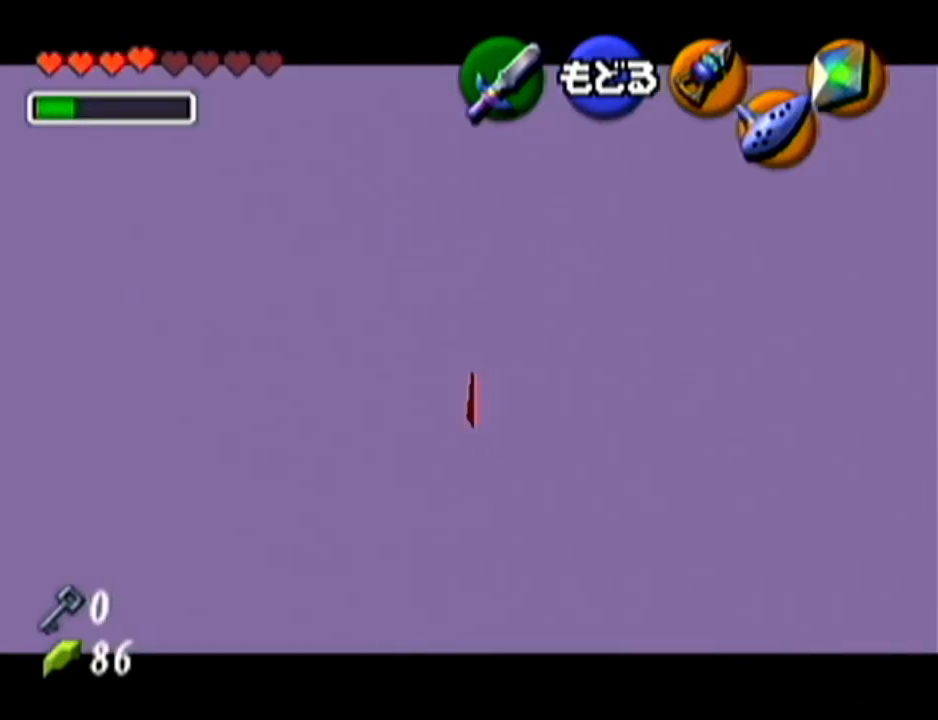
{"buttons": [], "left_stick": "center", "events": []}
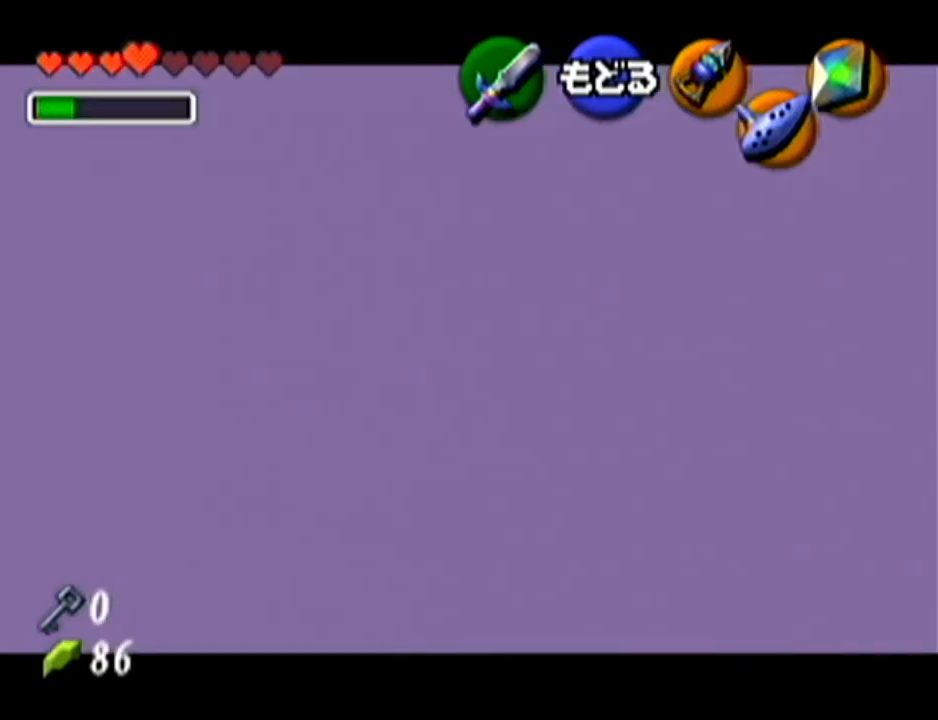
{"buttons": [], "left_stick": "center", "events": [[133, "A", "down"], [233, "A", "up"]]}
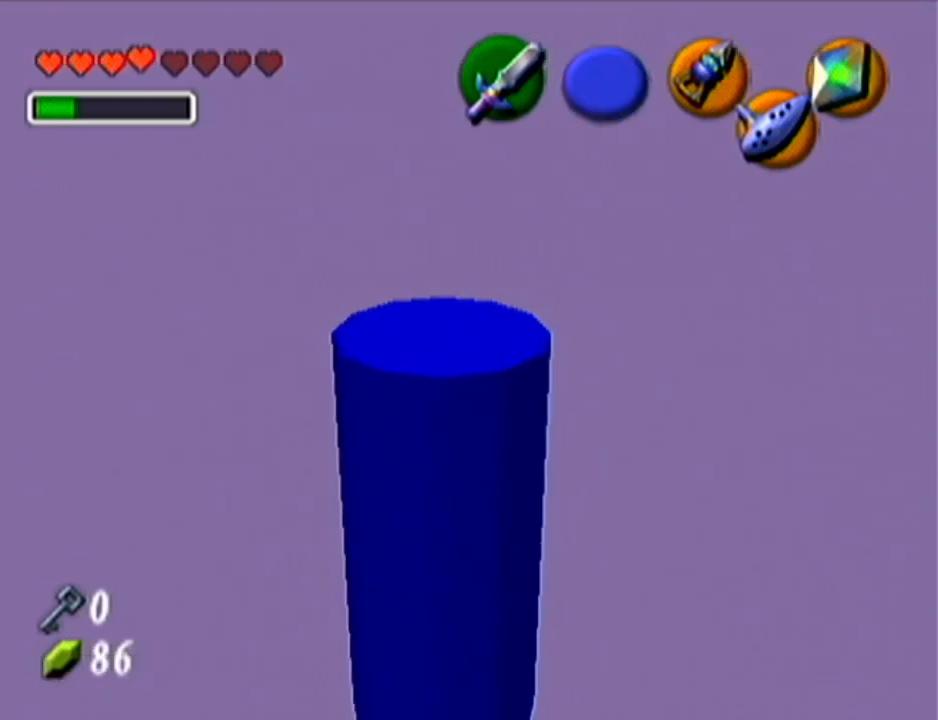
{"buttons": ["Z"], "left_stick": "down-left", "events": [[100, "Z", "down"], [401, "left_stick", "down-left"]]}
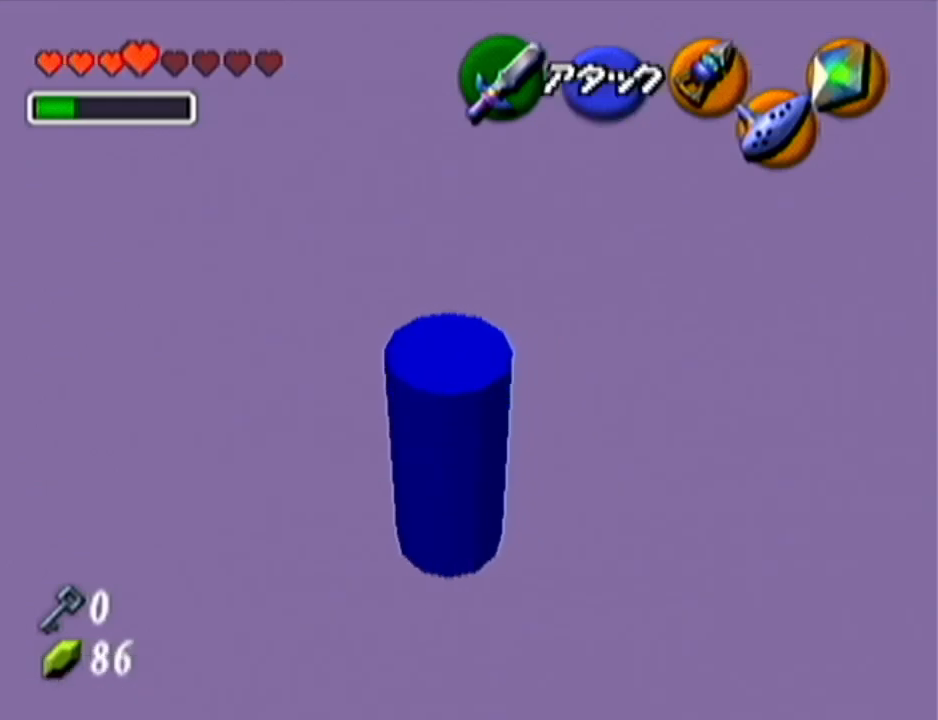
{"buttons": ["Z"], "left_stick": "center", "events": [[217, "left_stick", "center"]]}
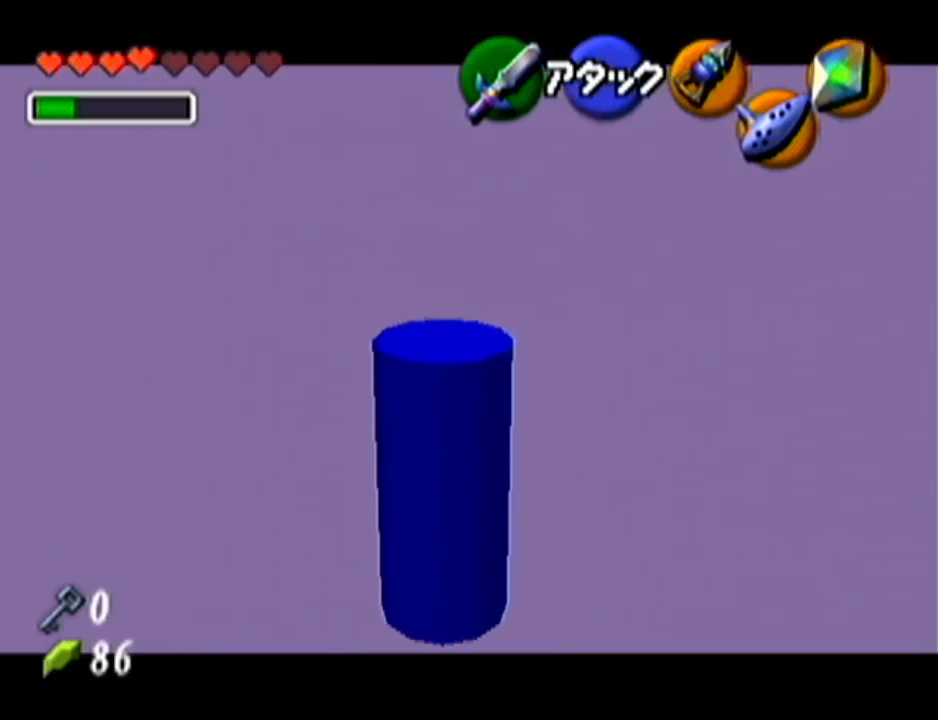
{"buttons": [], "left_stick": "center", "events": [[34, "Z", "up"], [67, "C_LEFT", "down"], [184, "C_LEFT", "up"]]}
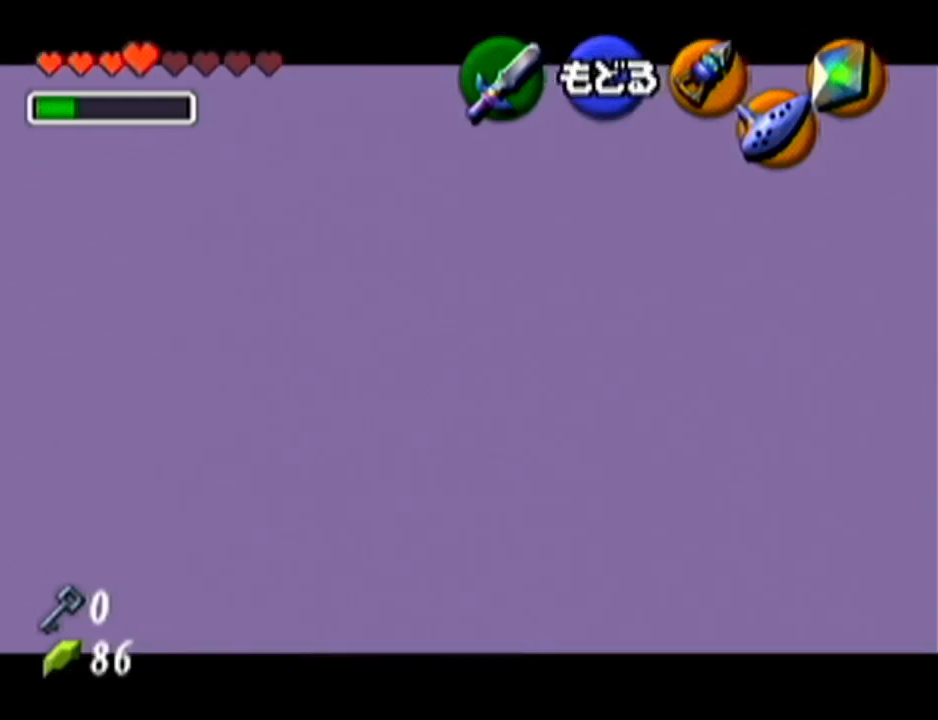
{"buttons": ["C_LEFT"], "left_stick": "down", "events": [[250, "C_LEFT", "down"], [283, "left_stick", "down"]]}